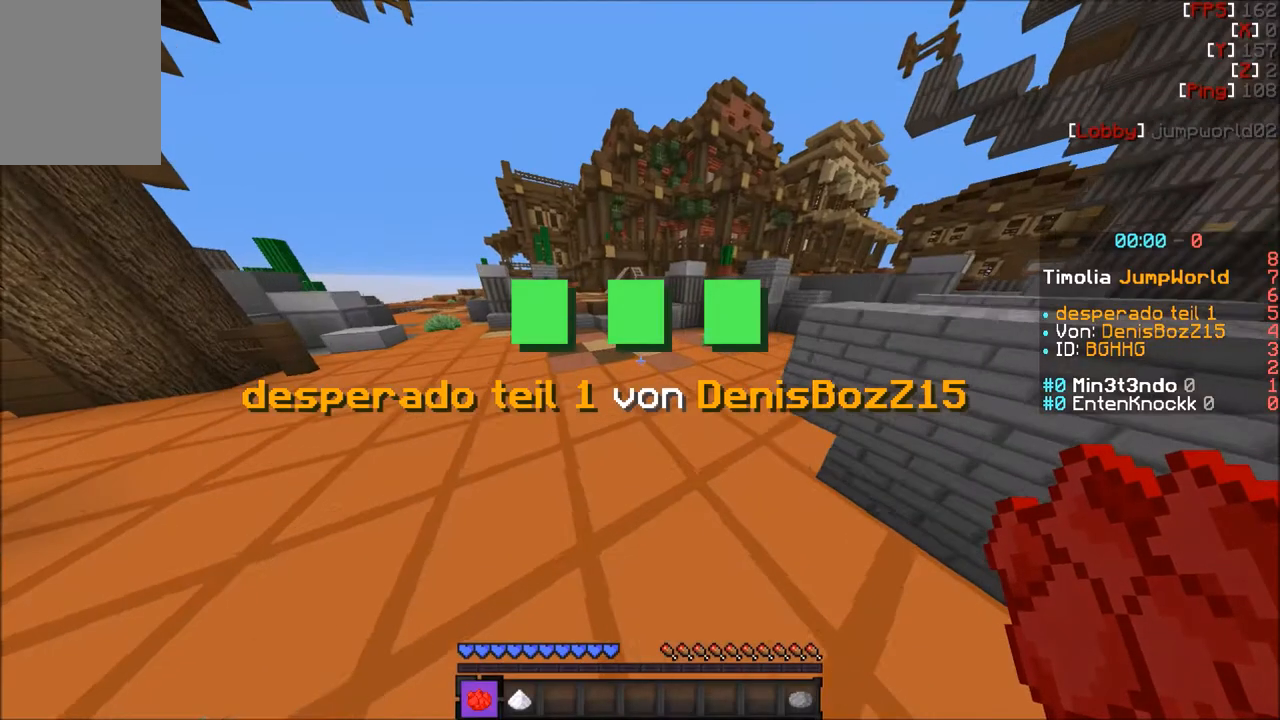
Gameplay with keyboard and mouse; each line is a JSON object with the keys and mouse buttons held at the frame after it. "events" lists presses ("down") and releases ("up") of "a", "d", "s", "w", "mouse_left" and "mouse_right" between this image and that frame as [ms after this image, input, new state], when the widget could be followed in between. "mouse_left", "mouse_right" = the "left", "right" buttons of the "mouse" list. No other keys are recorded. Fast repeated clicks can show as one long hold. Mouse movement is not recorded.
{"keys": ["w"], "mouse": [], "events": []}
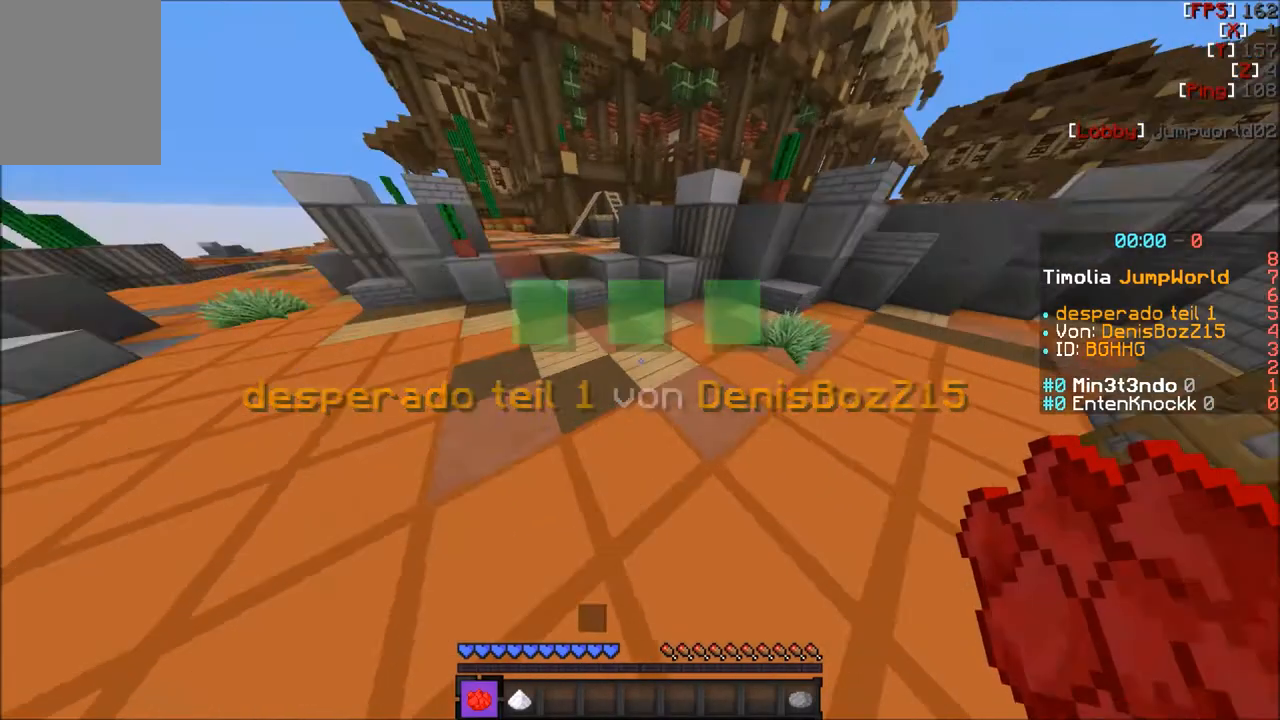
{"keys": [], "mouse": [], "events": [[401, "w", "up"]]}
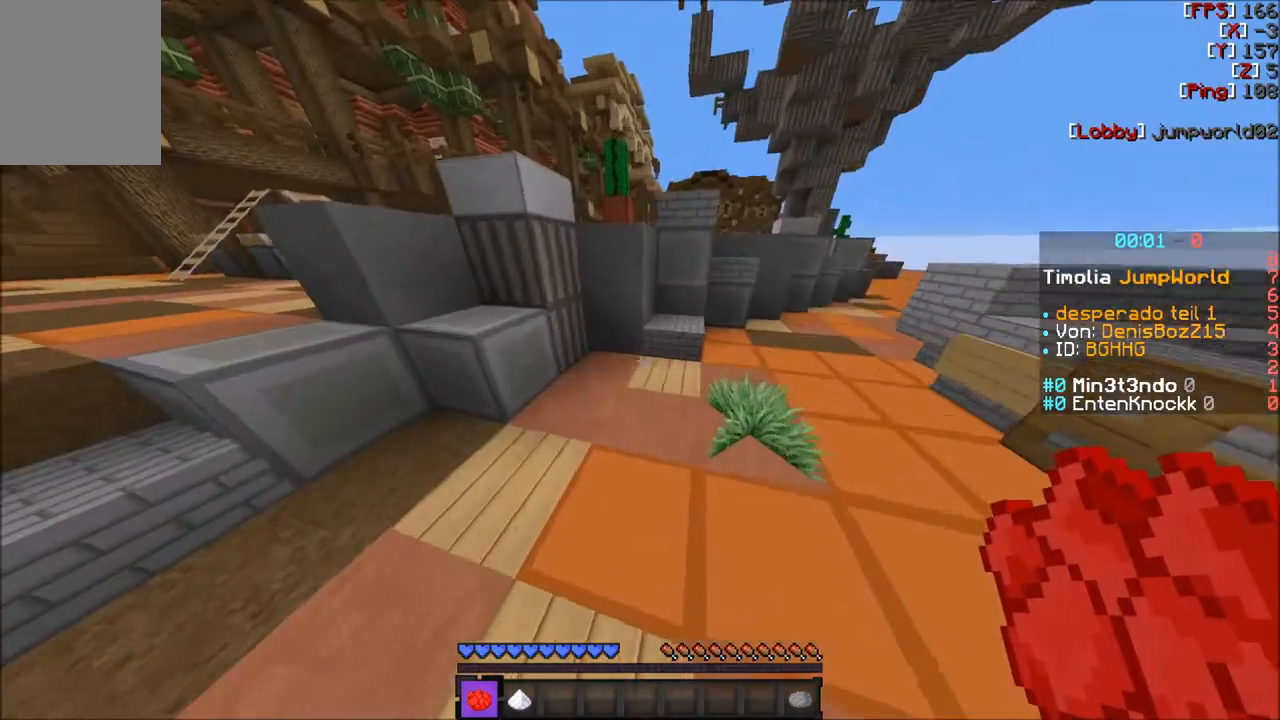
{"keys": ["a"], "mouse": [], "events": [[133, "a", "down"]]}
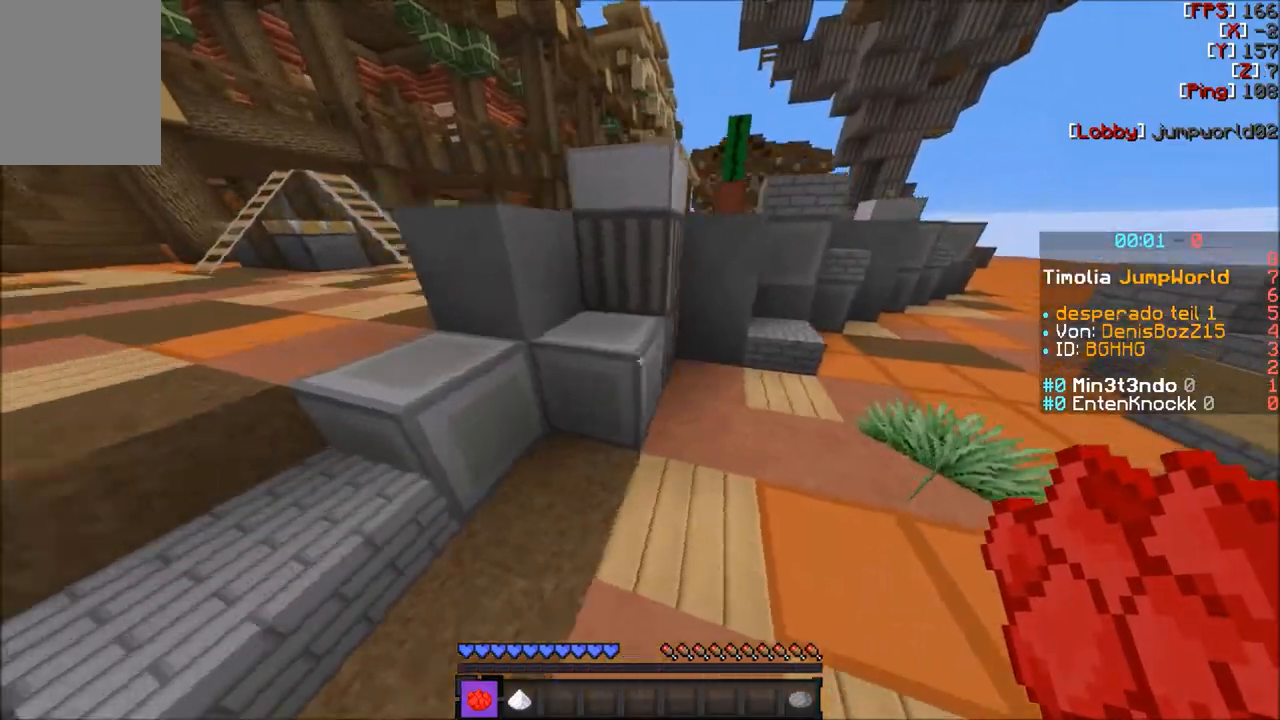
{"keys": ["a"], "mouse": [], "events": []}
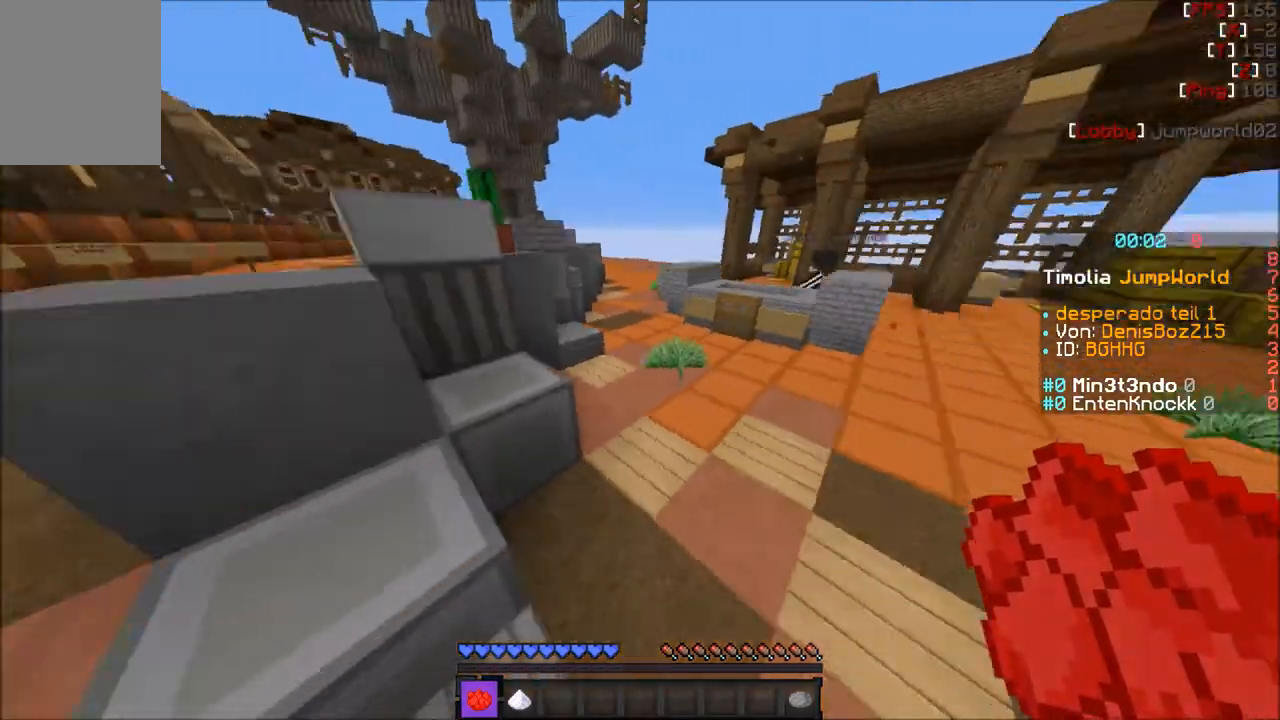
{"keys": [], "mouse": [], "events": [[167, "s", "down"], [300, "s", "up"], [367, "a", "up"]]}
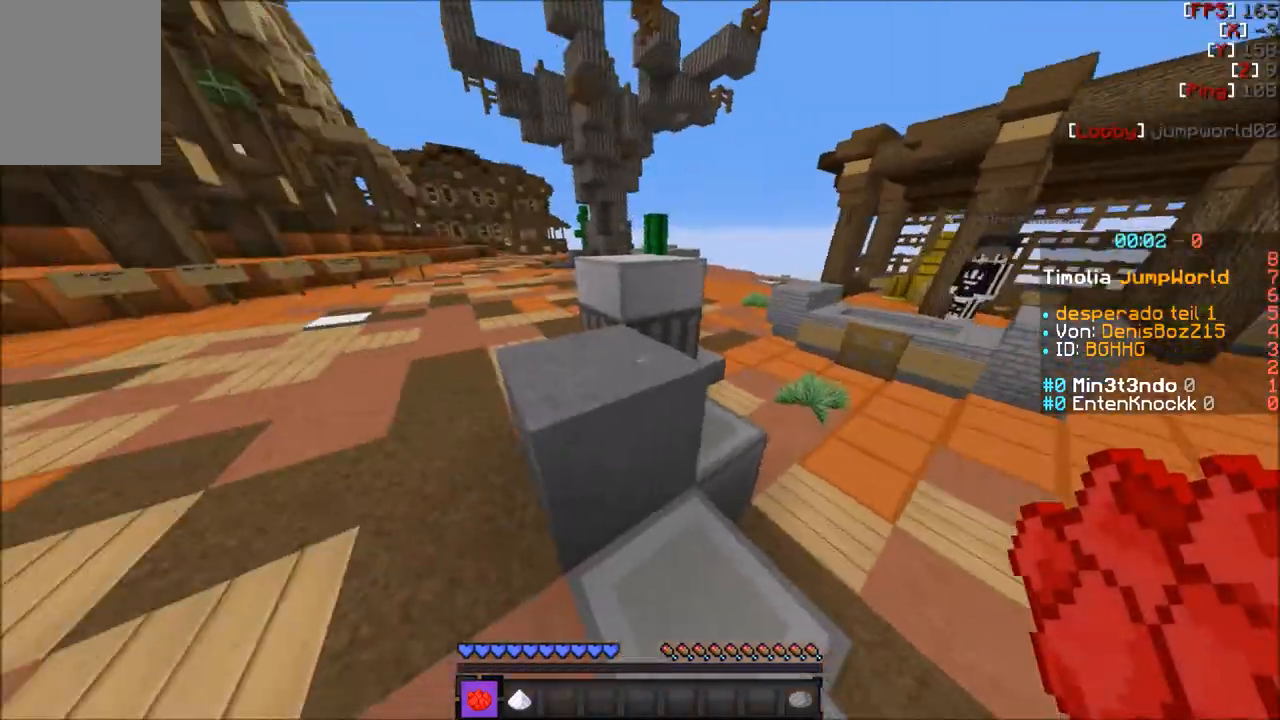
{"keys": ["w"], "mouse": [], "events": [[34, "w", "down"]]}
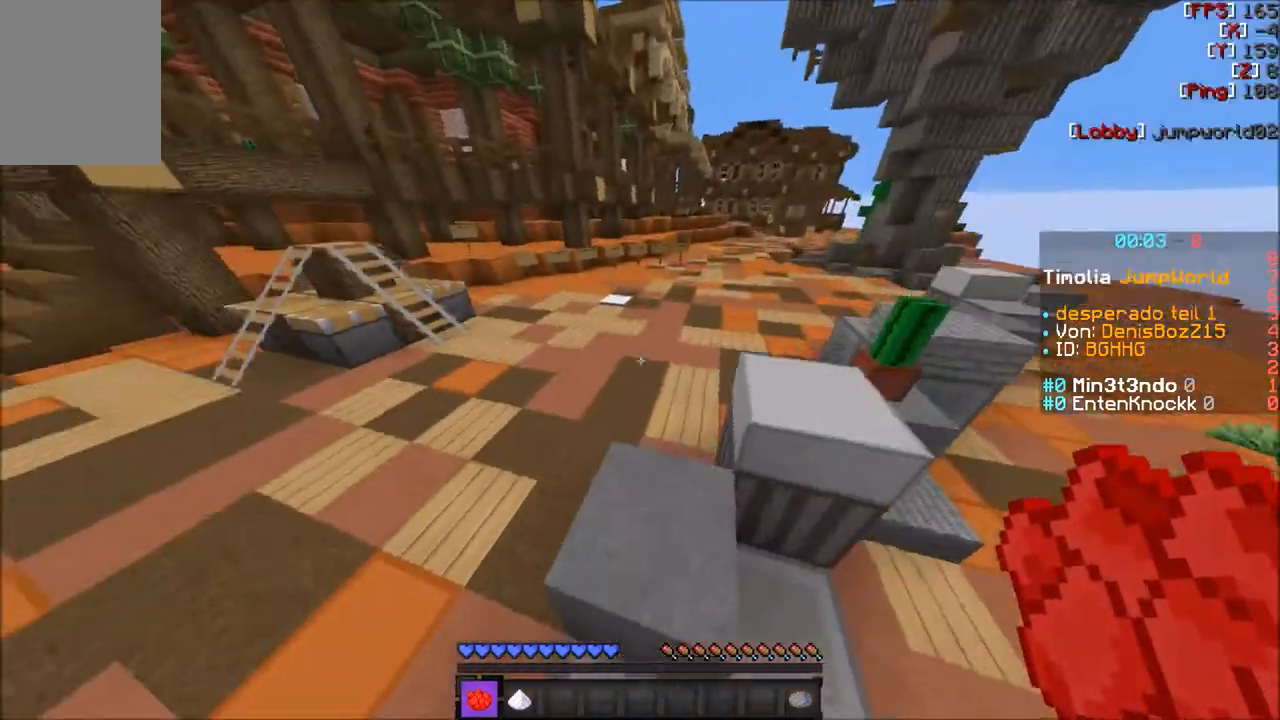
{"keys": ["w"], "mouse": [], "events": []}
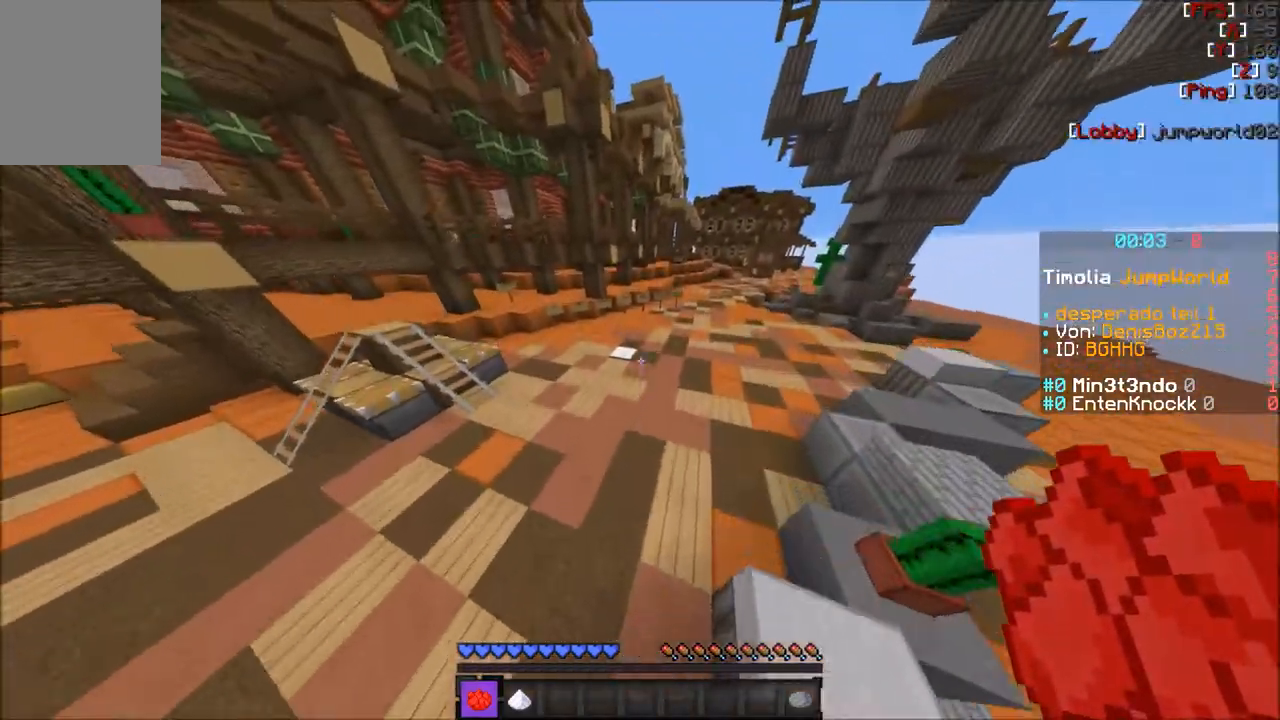
{"keys": ["w"], "mouse": [], "events": []}
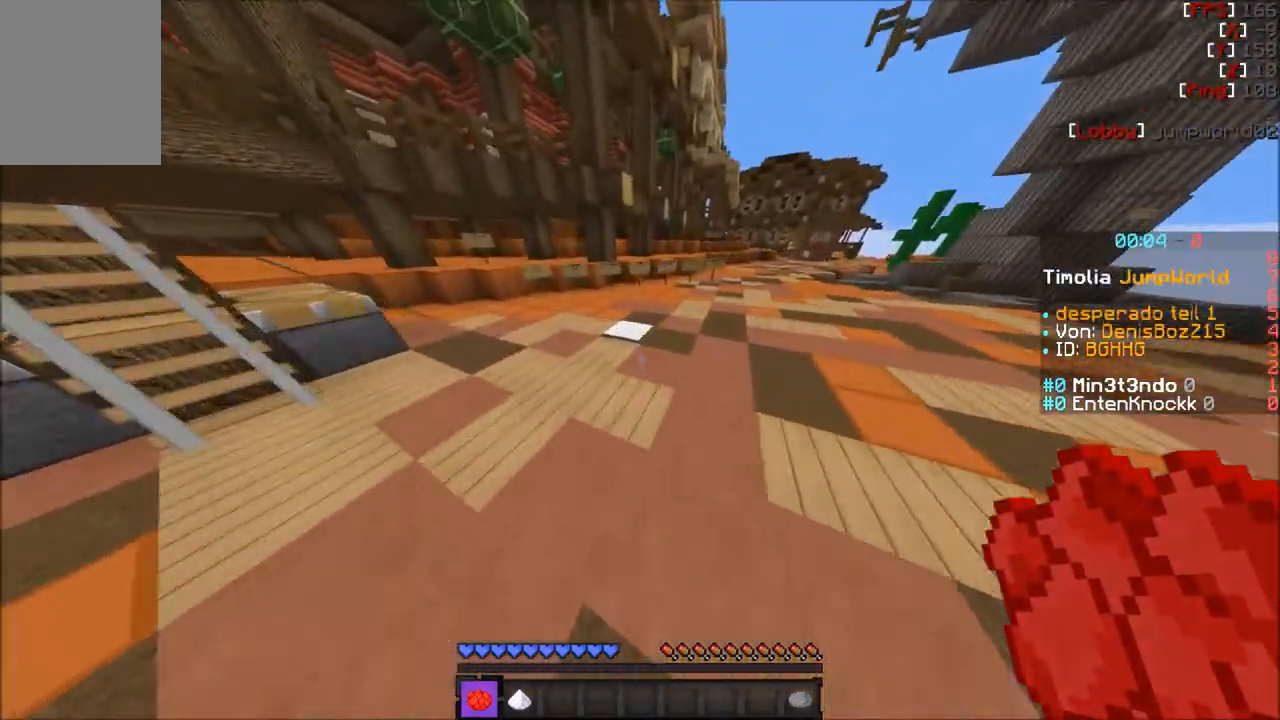
{"keys": ["w"], "mouse": [], "events": []}
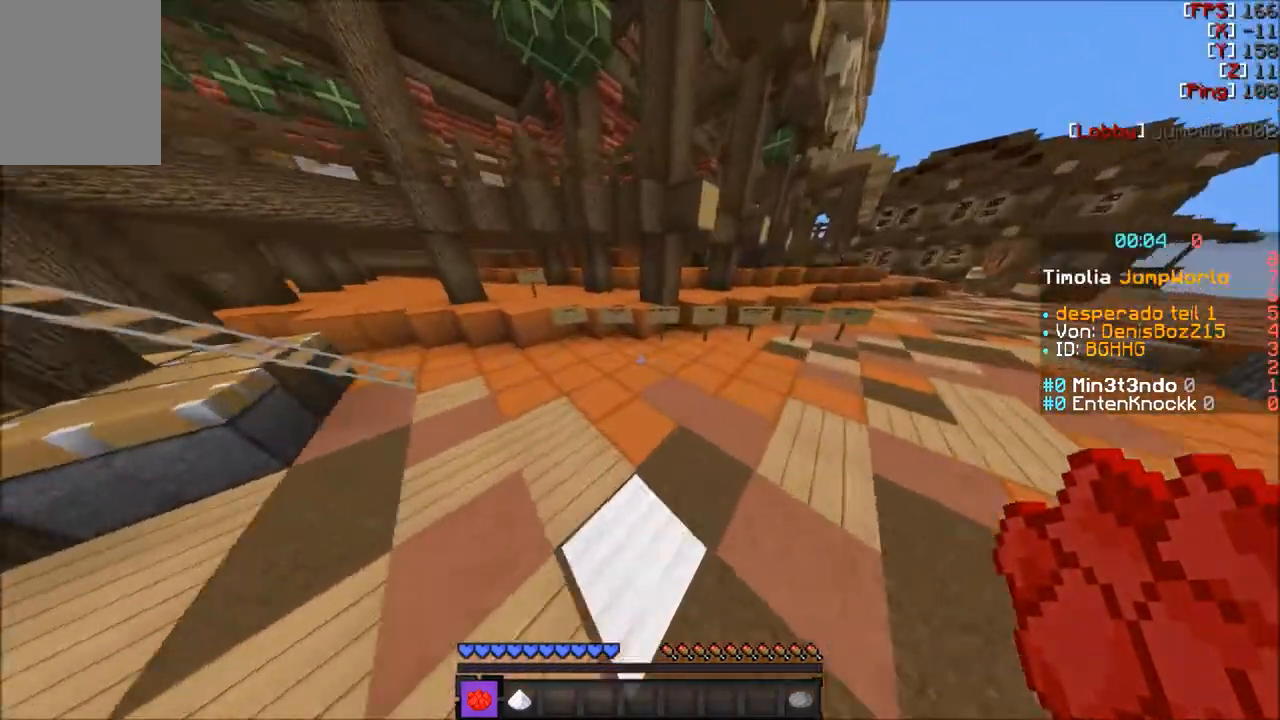
{"keys": ["a"], "mouse": [], "events": [[234, "a", "down"], [267, "w", "up"]]}
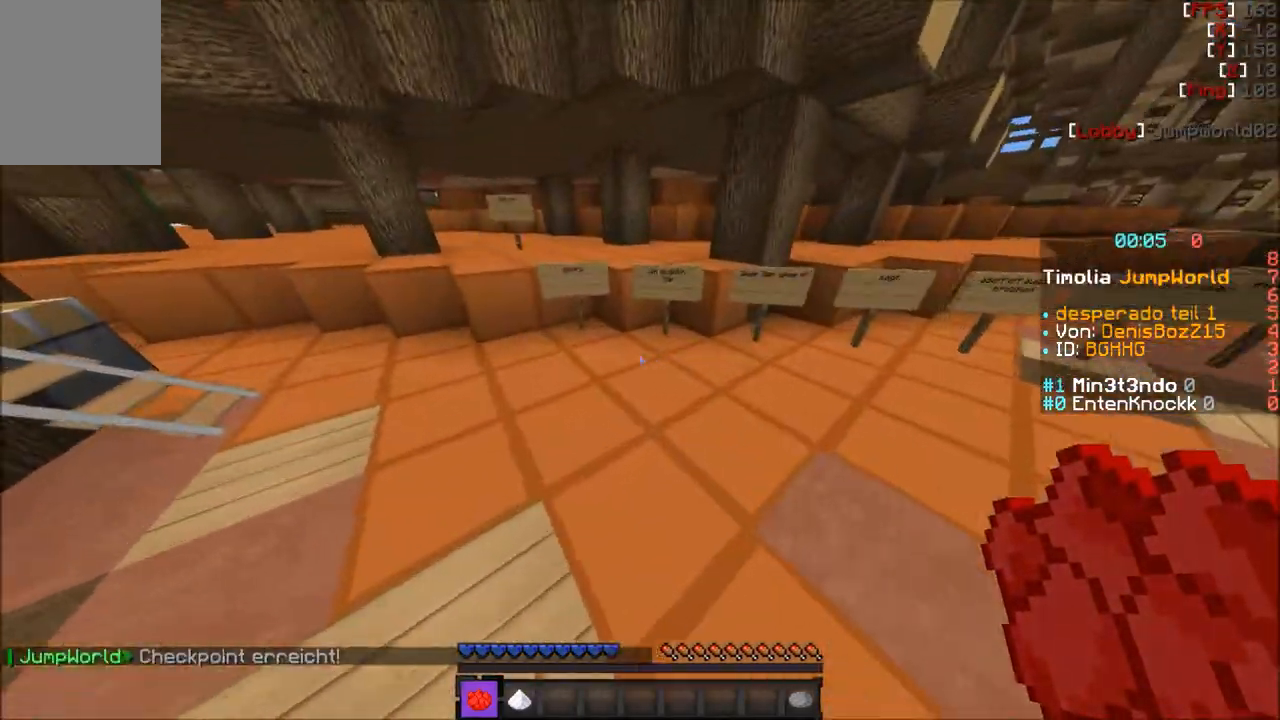
{"keys": [], "mouse": [], "events": [[33, "w", "down"], [200, "a", "up"], [200, "s", "down"], [333, "s", "up"], [400, "w", "up"]]}
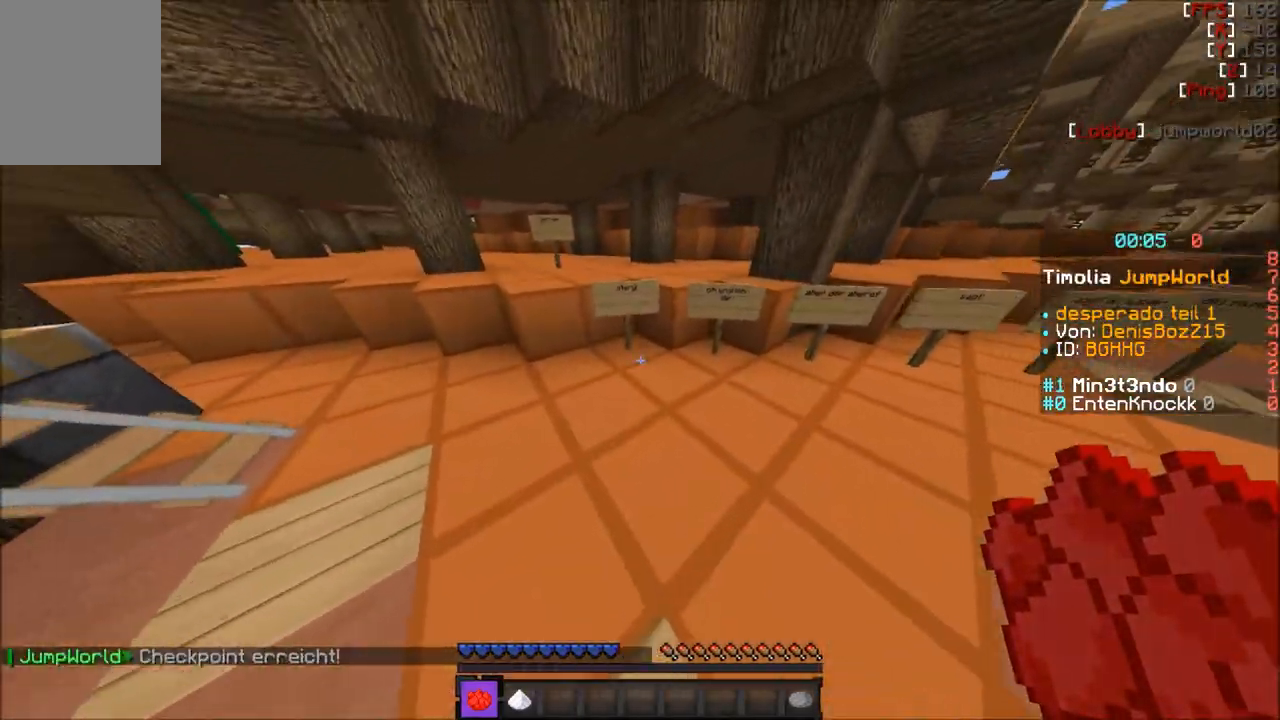
{"keys": ["d", "w"], "mouse": [], "events": [[100, "w", "down"], [334, "d", "down"]]}
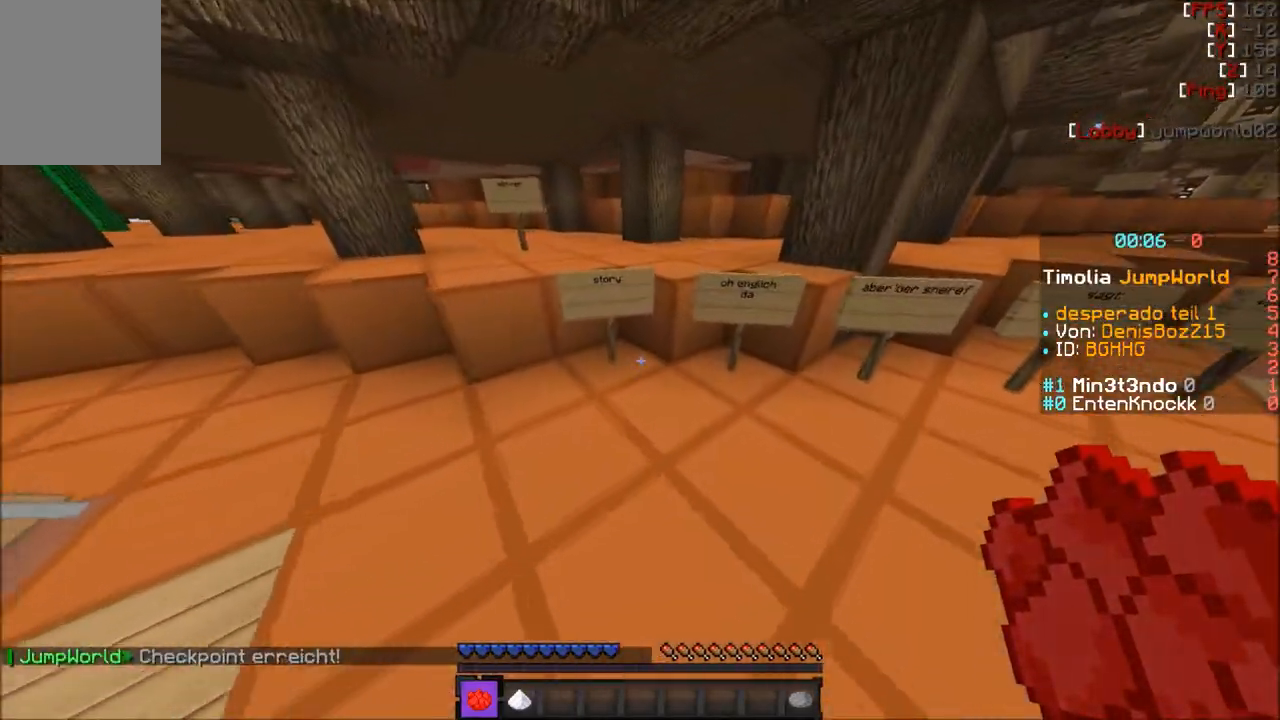
{"keys": [], "mouse": [], "events": [[33, "w", "up"], [500, "d", "up"]]}
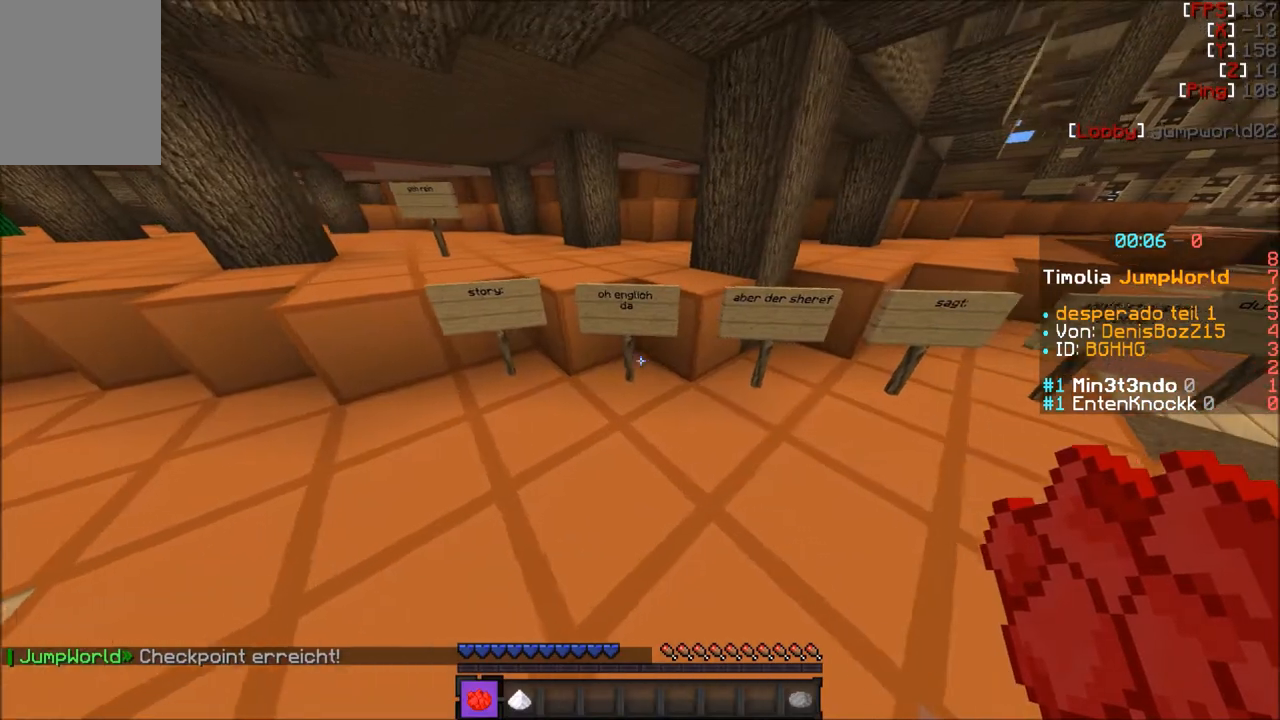
{"keys": ["d"], "mouse": [], "events": [[434, "d", "down"]]}
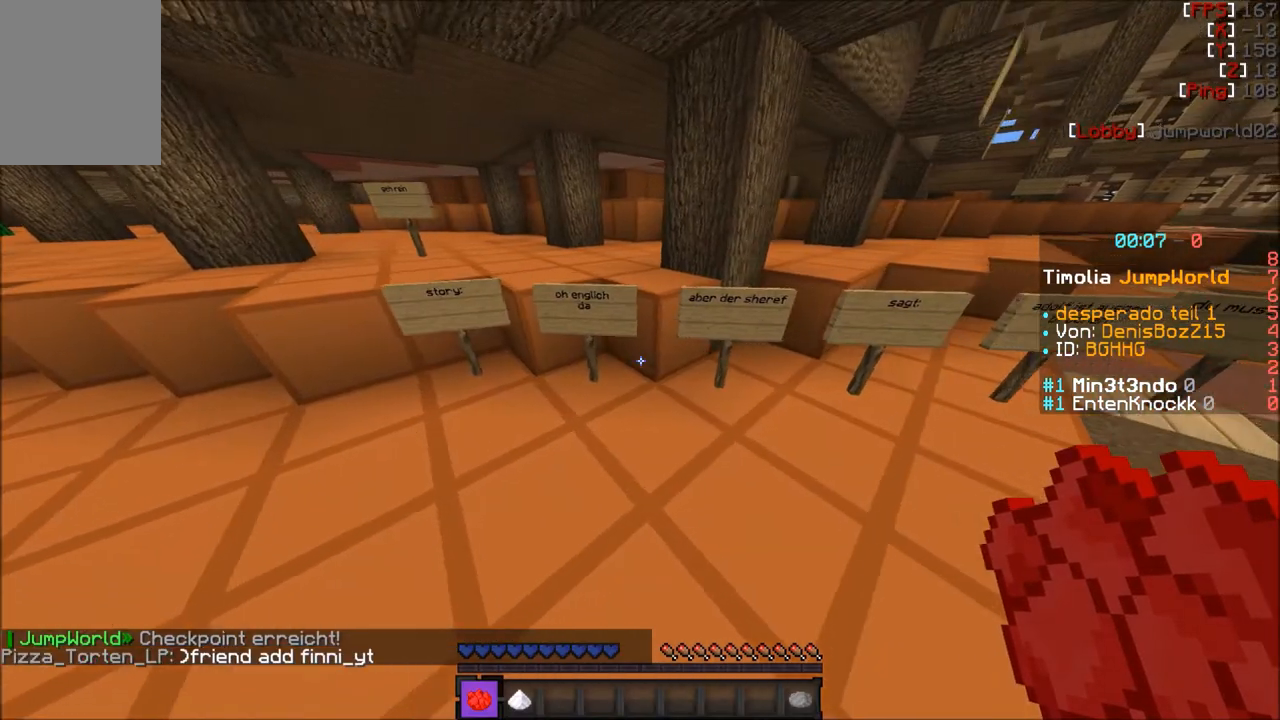
{"keys": ["d"], "mouse": [], "events": [[133, "d", "up"], [500, "d", "down"]]}
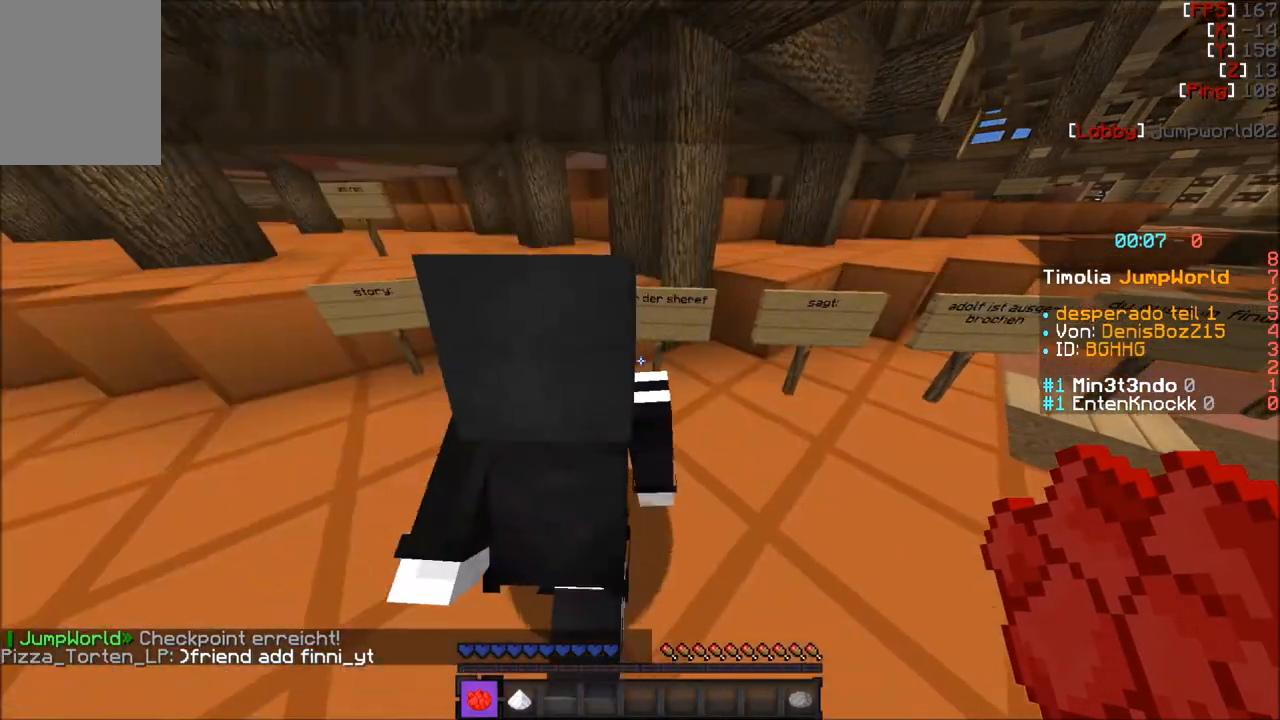
{"keys": ["d"], "mouse": [], "events": [[134, "d", "up"], [501, "d", "down"]]}
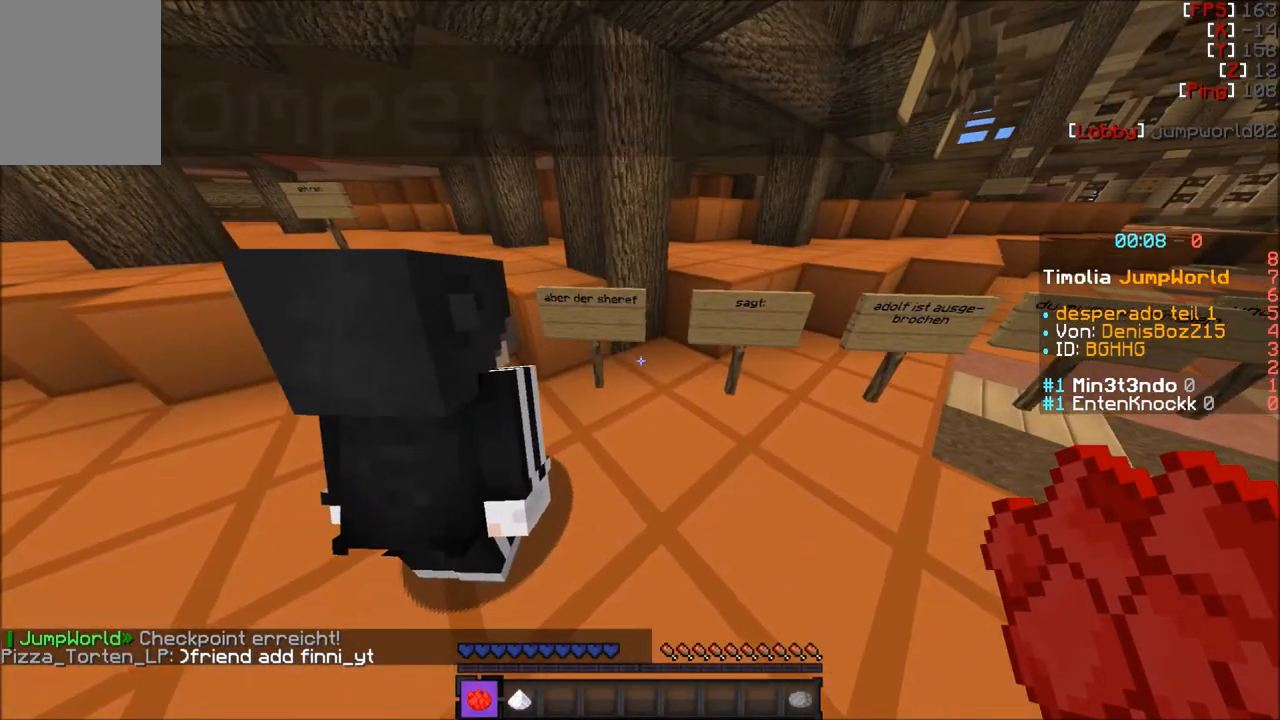
{"keys": ["d"], "mouse": [], "events": []}
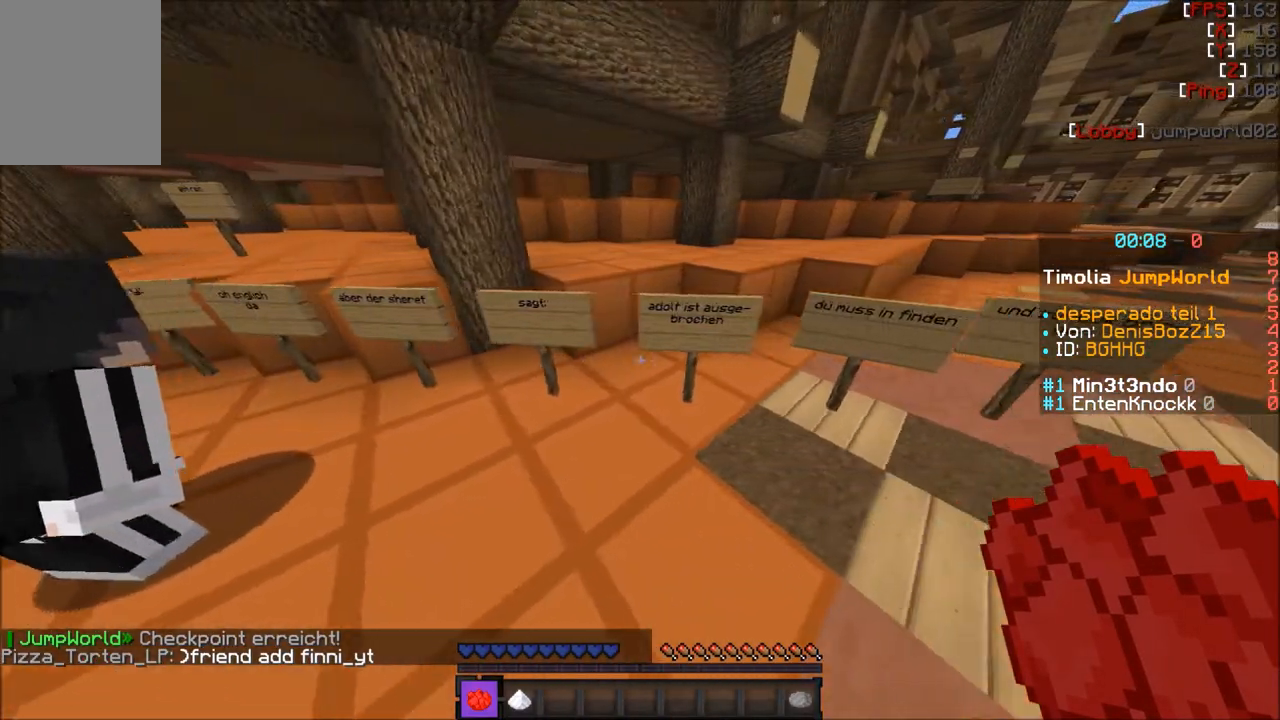
{"keys": ["d"], "mouse": [], "events": [[167, "d", "up"], [467, "d", "down"]]}
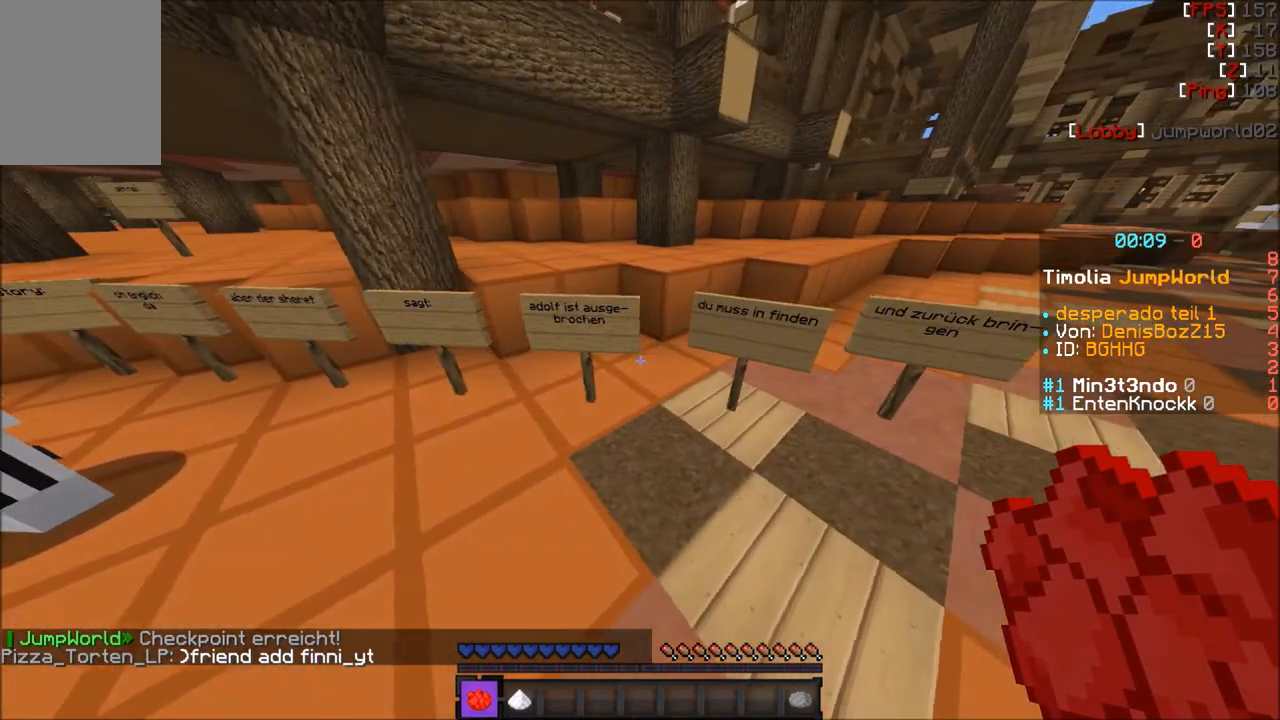
{"keys": [], "mouse": [], "events": [[467, "d", "up"]]}
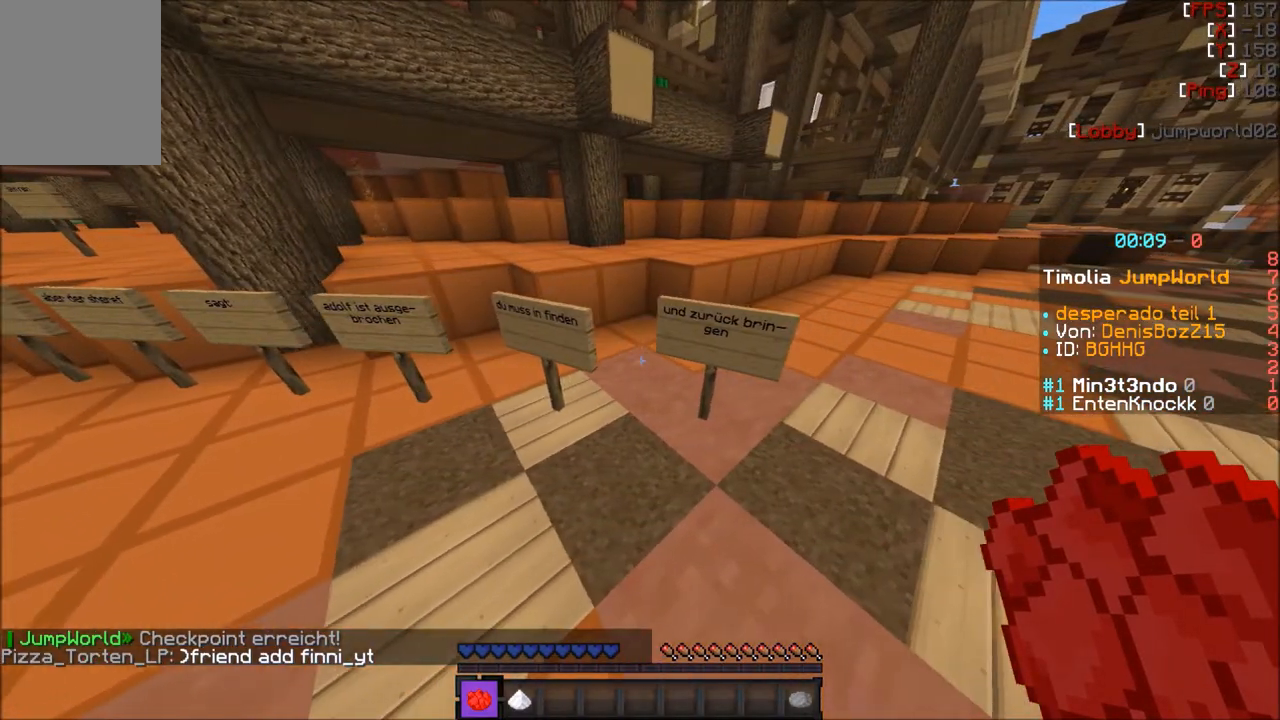
{"keys": [], "mouse": [], "events": []}
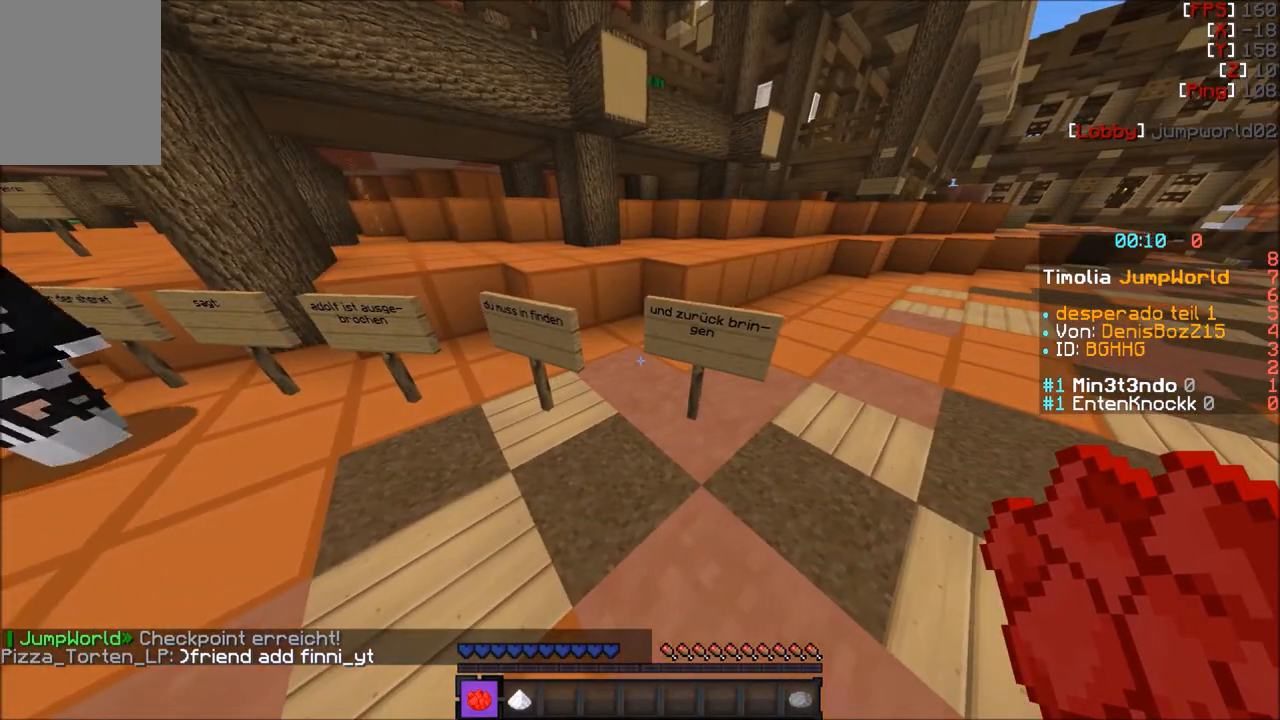
{"keys": [], "mouse": [], "events": []}
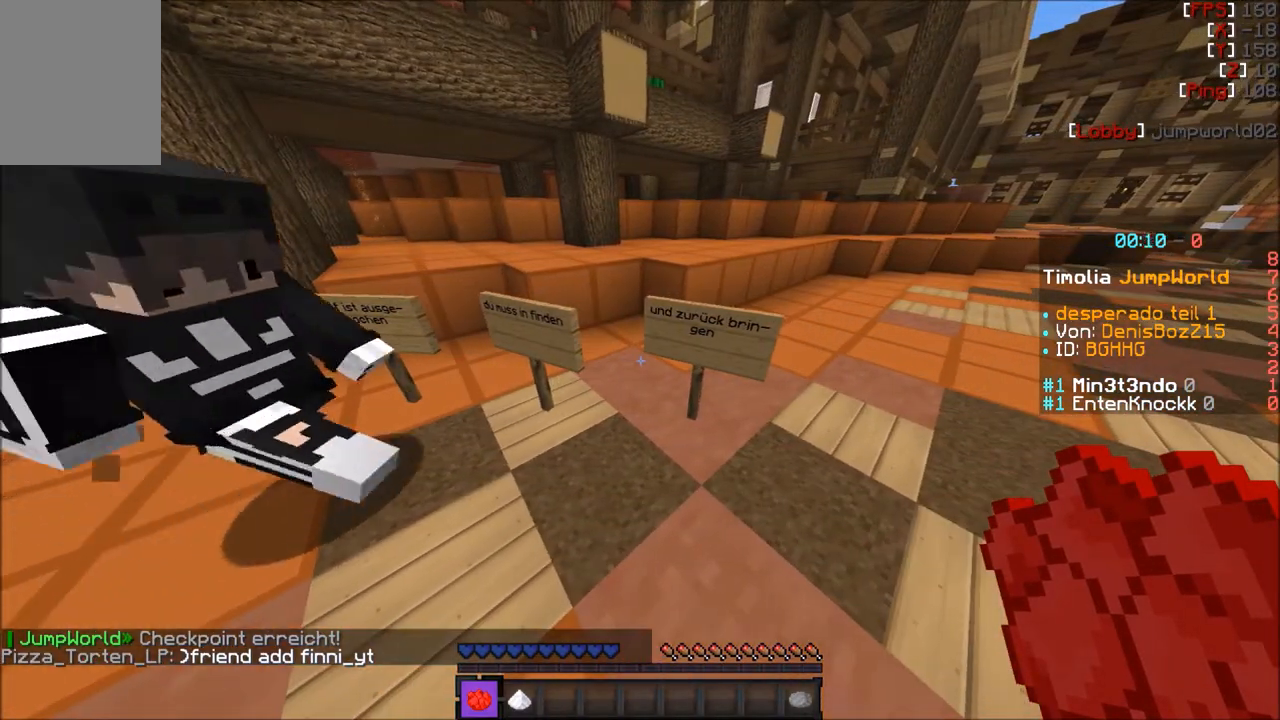
{"keys": ["w"], "mouse": [], "events": [[67, "w", "down"], [134, "w", "up"], [234, "w", "down"]]}
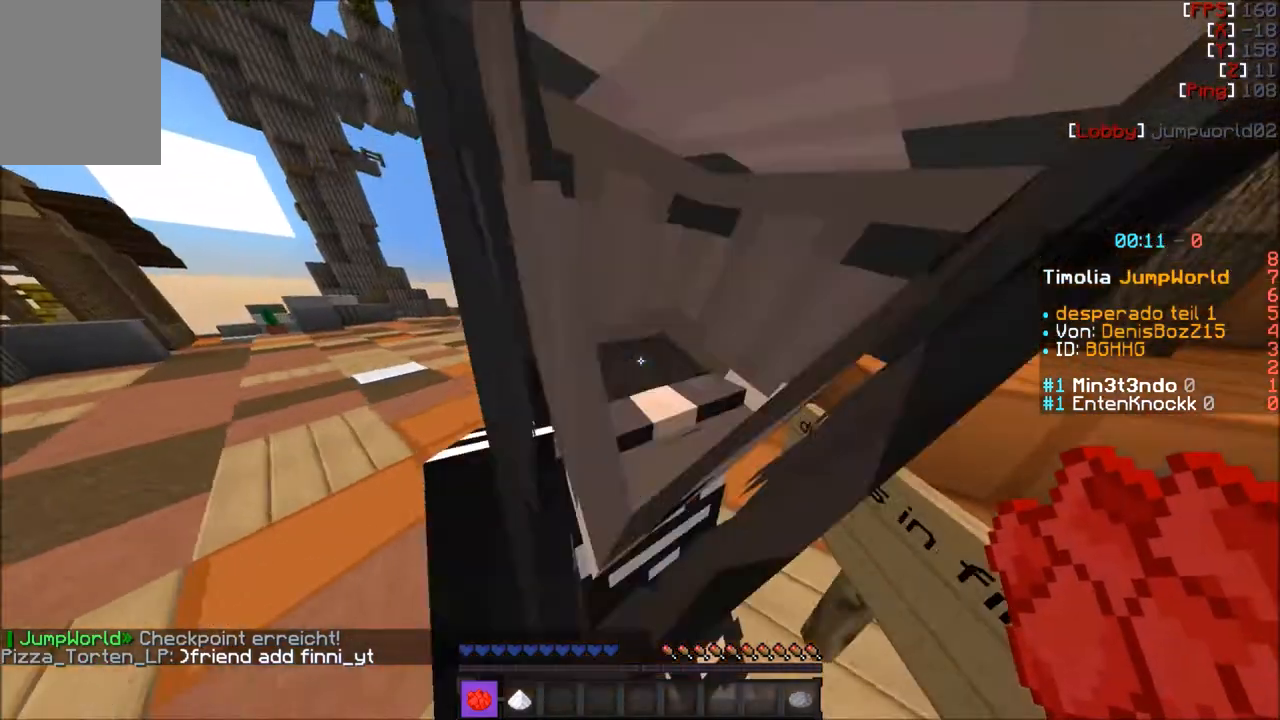
{"keys": ["a", "w"], "mouse": [], "events": [[434, "a", "down"]]}
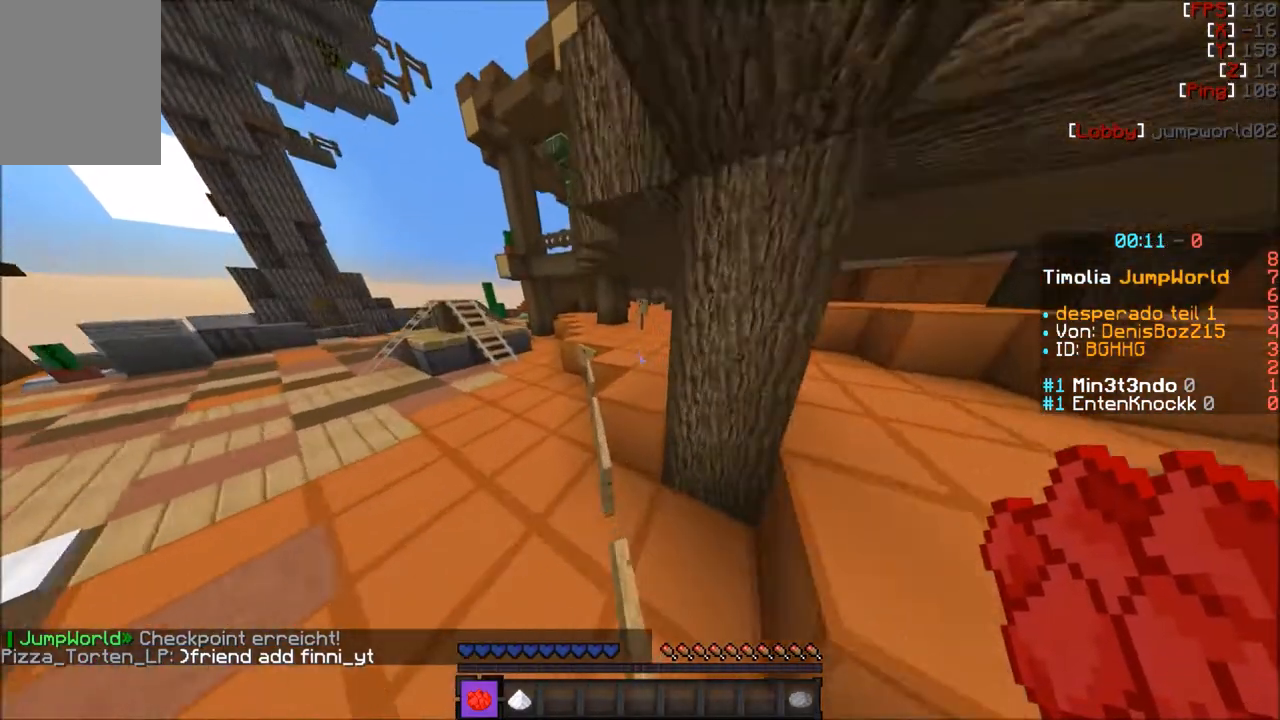
{"keys": ["w"], "mouse": [], "events": [[200, "a", "up"]]}
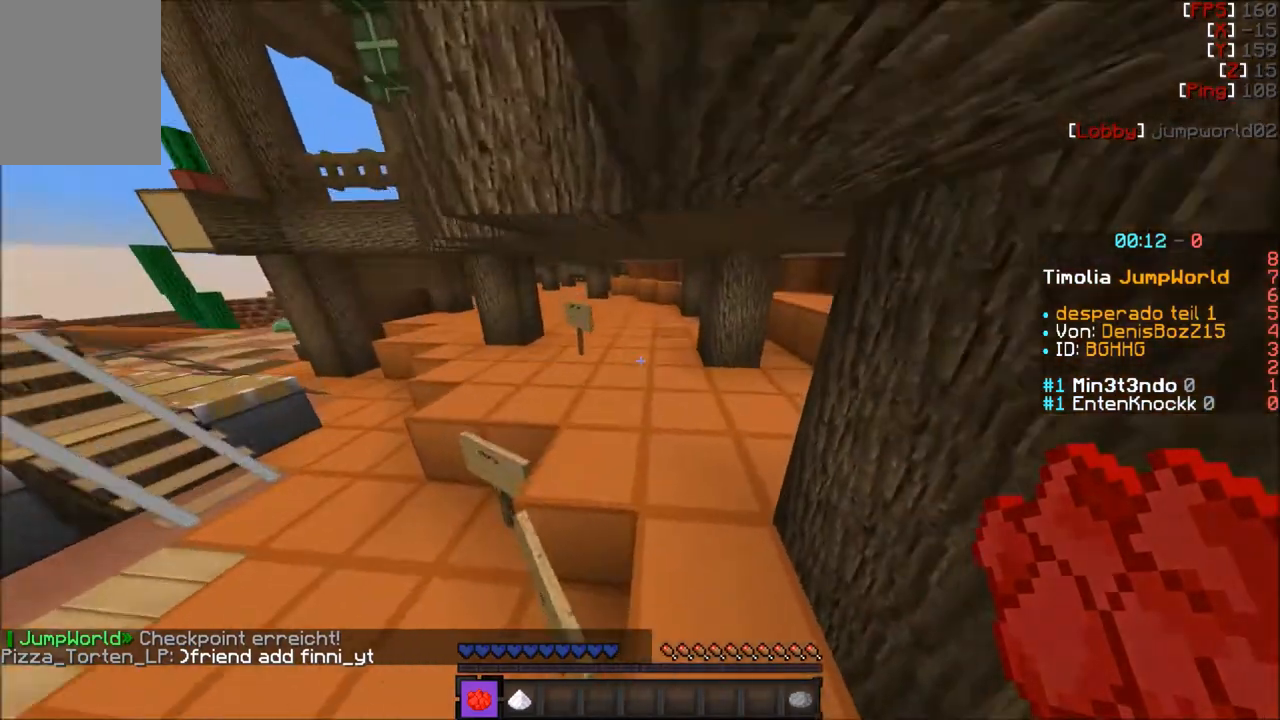
{"keys": ["w"], "mouse": [], "events": []}
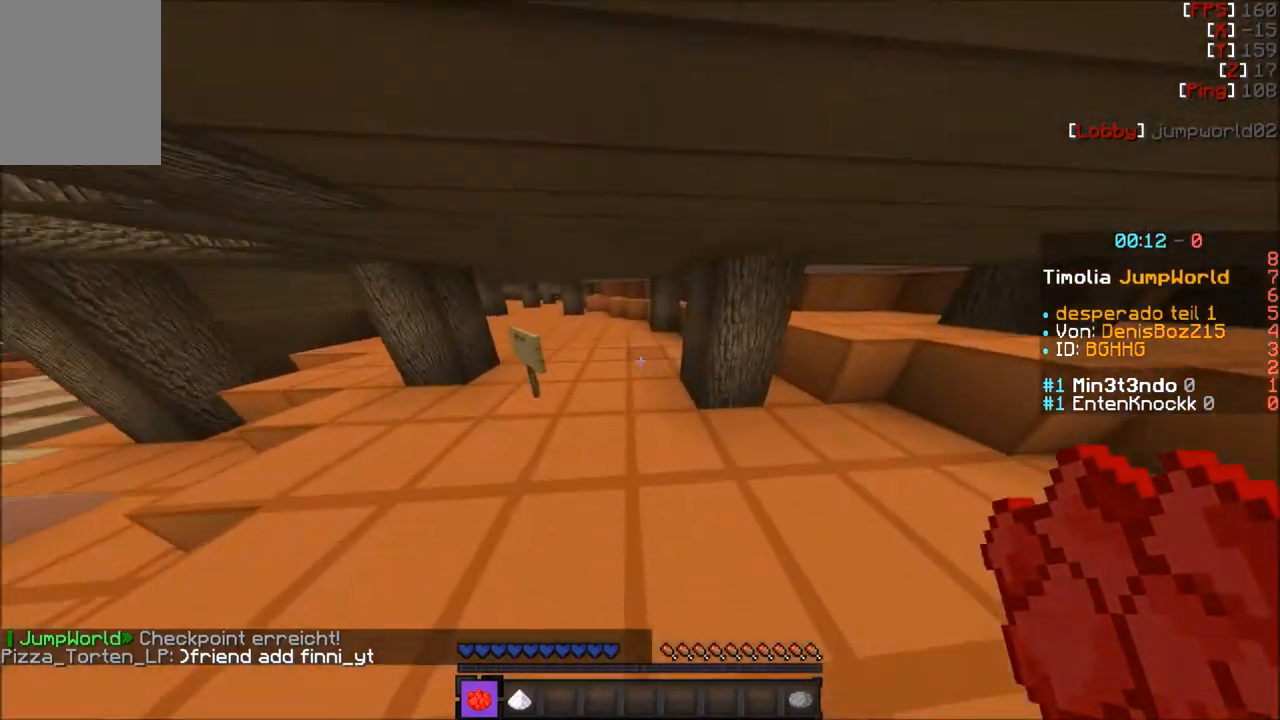
{"keys": ["w"], "mouse": [], "events": []}
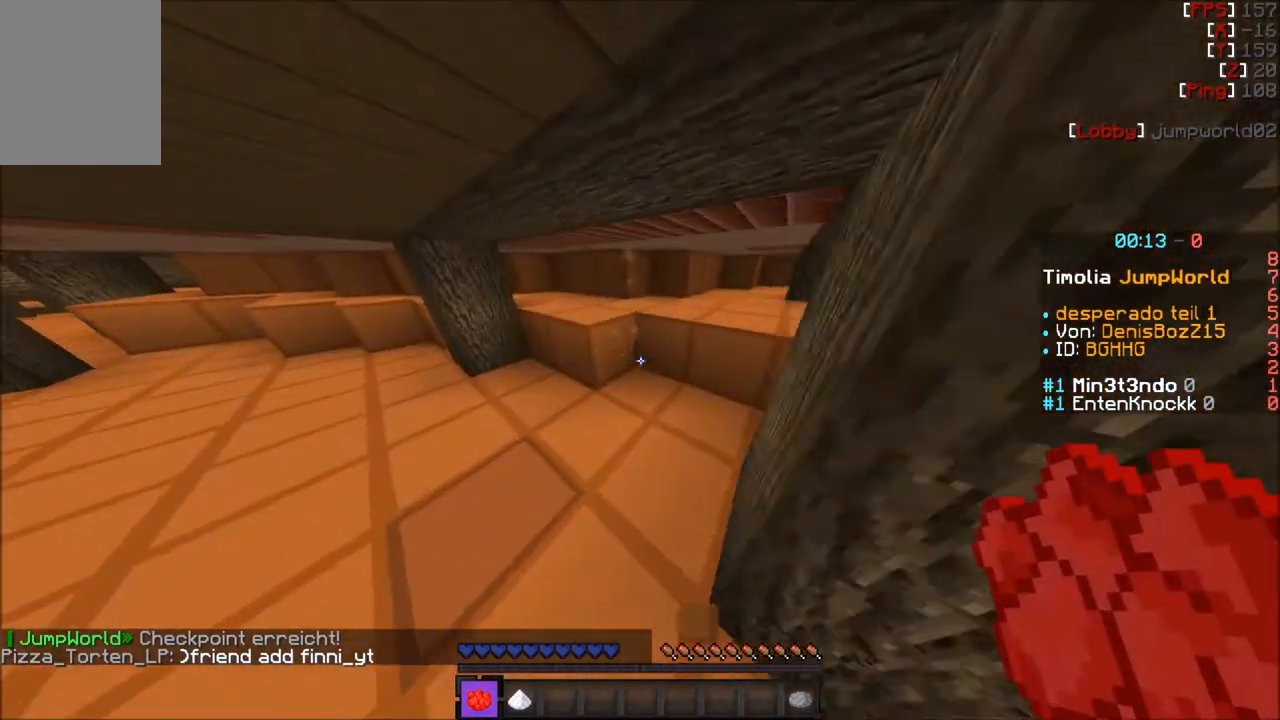
{"keys": ["w"], "mouse": [], "events": []}
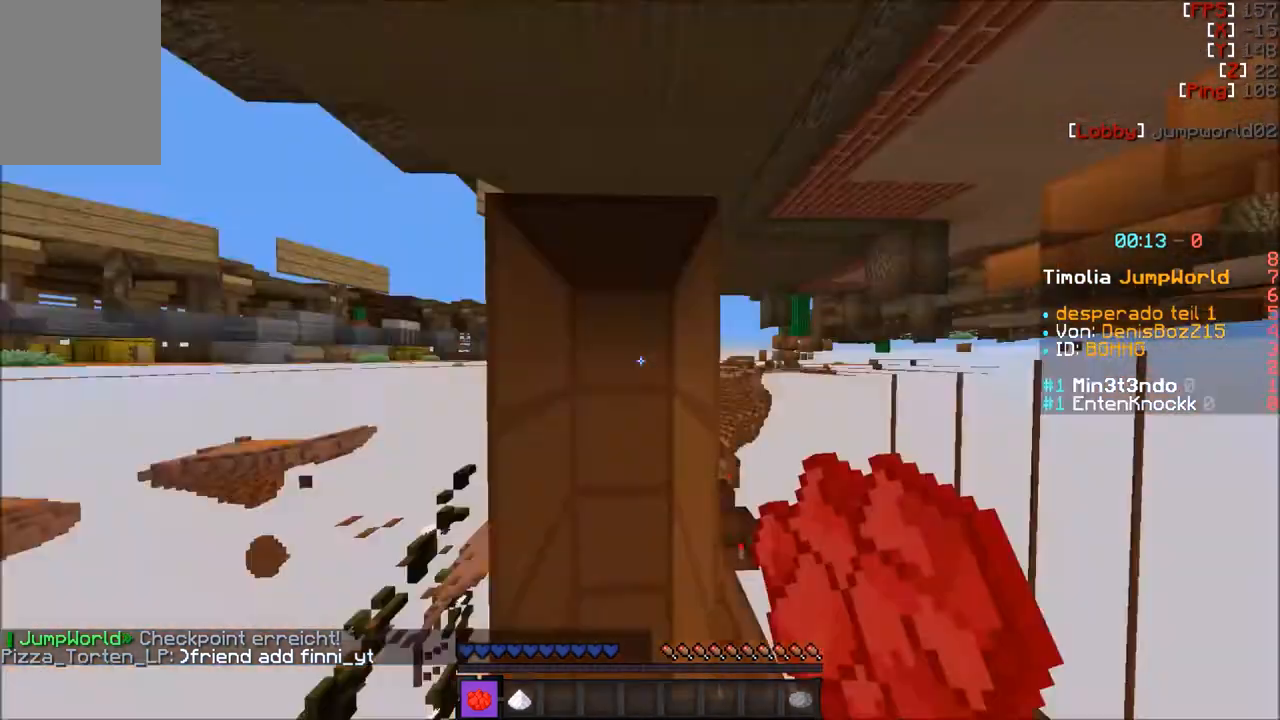
{"keys": ["w"], "mouse": [], "events": [[234, "w", "up"], [501, "w", "down"]]}
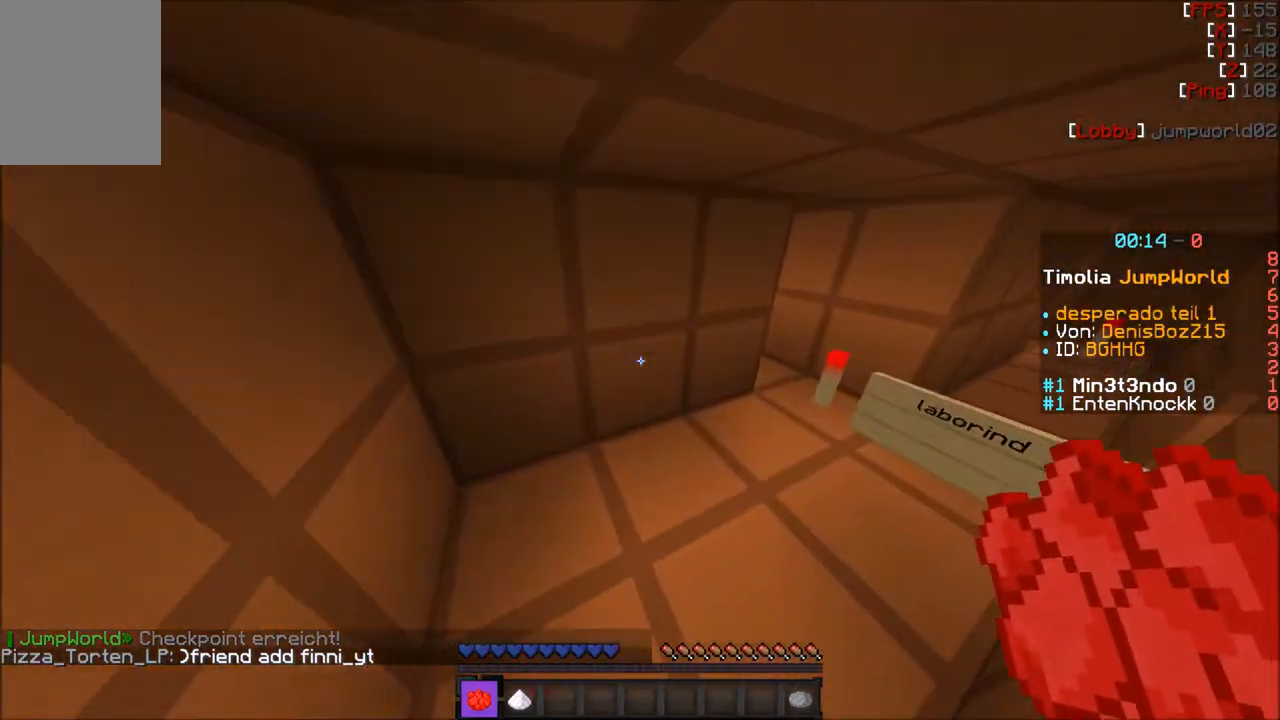
{"keys": [], "mouse": [], "events": [[400, "w", "up"]]}